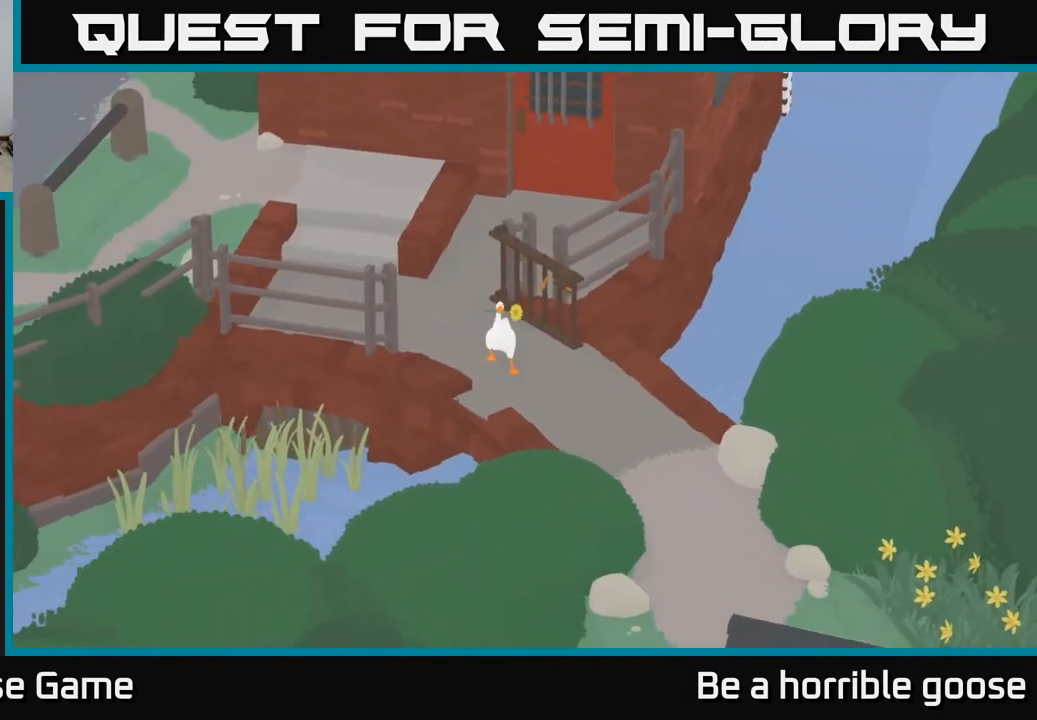
Gameplay with a controller (Xbox layout); each line is a JSON object with the inputs held at the frame after it. "events" lists button and stick changes between this image and that frame as [ms after this image, input, new state], when the widget could be followed in between.
{"buttons": ["A"], "left_stick": "down-left", "right_stick": "center", "events": [[233, "A", "down"], [283, "left_stick", "down-left"]]}
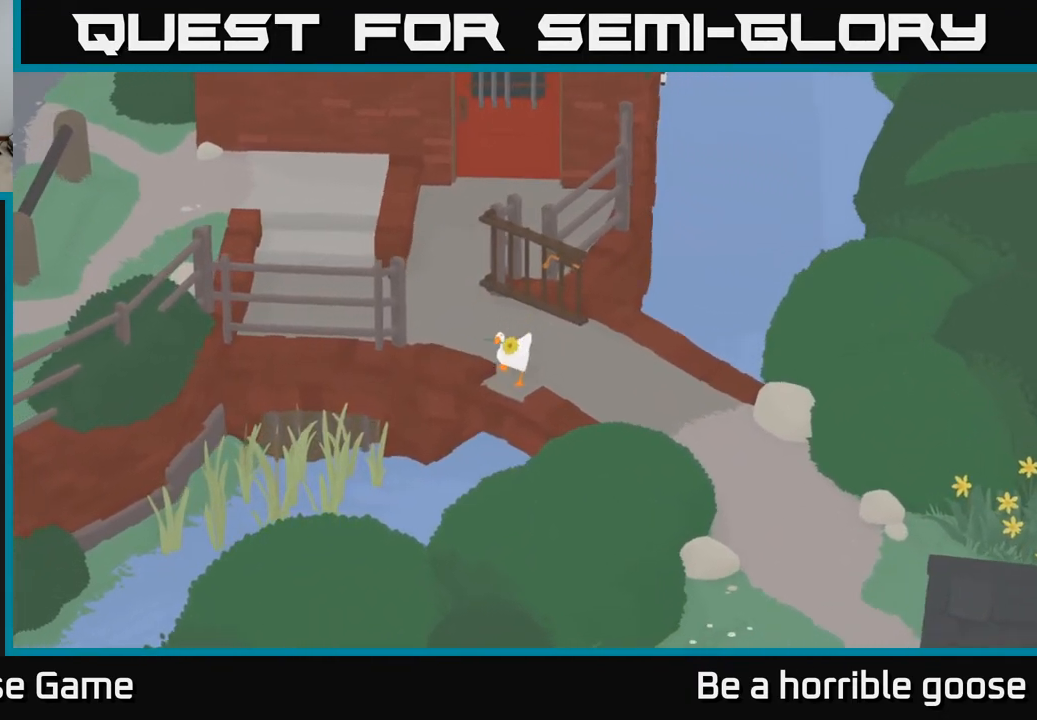
{"buttons": ["A"], "left_stick": "down-left", "right_stick": "center", "events": []}
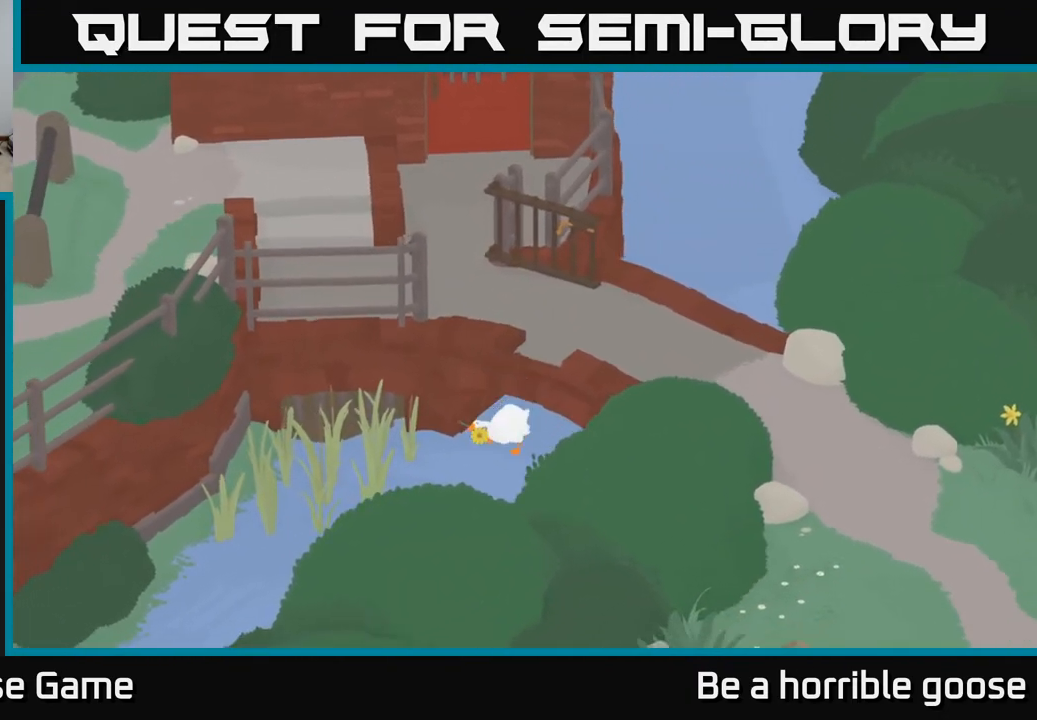
{"buttons": ["A"], "left_stick": "down-left", "right_stick": "center", "events": [[100, "A", "up"], [300, "A", "down"]]}
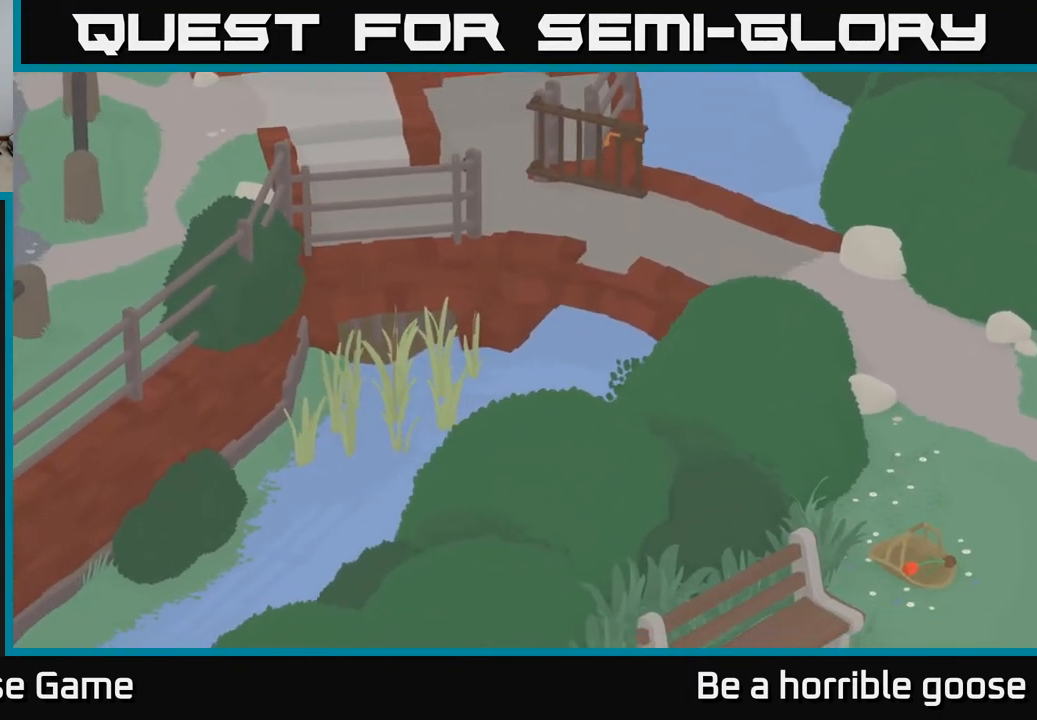
{"buttons": ["A"], "left_stick": "down", "right_stick": "center", "events": [[400, "left_stick", "down"]]}
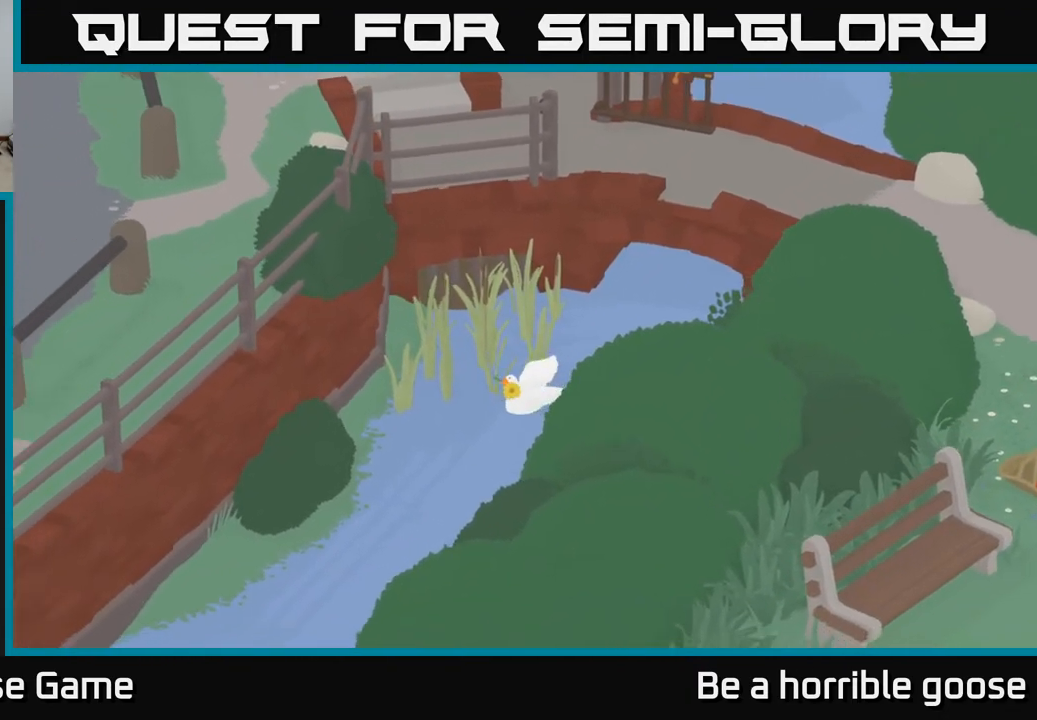
{"buttons": ["A"], "left_stick": "down", "right_stick": "center", "events": []}
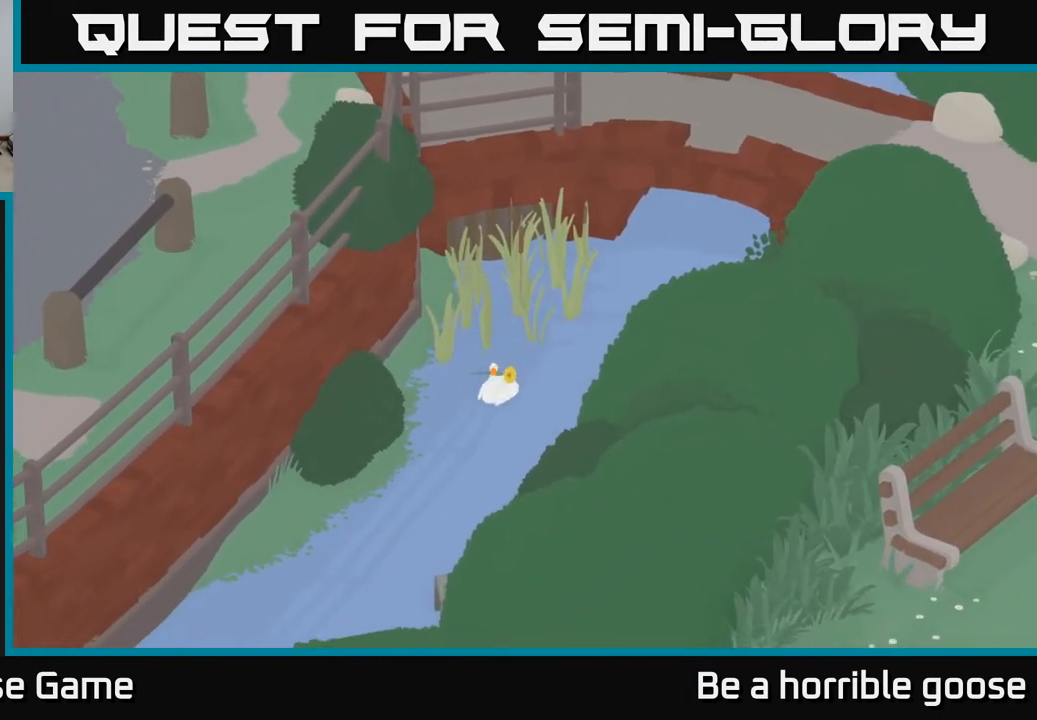
{"buttons": ["A"], "left_stick": "down", "right_stick": "center", "events": []}
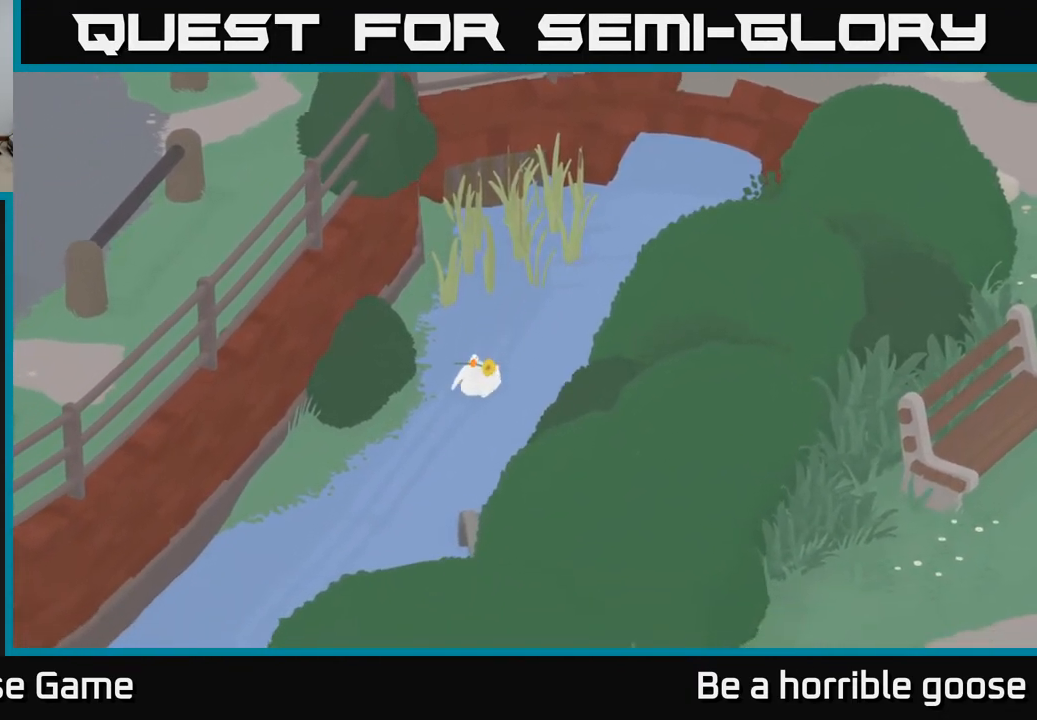
{"buttons": ["A"], "left_stick": "down", "right_stick": "center", "events": []}
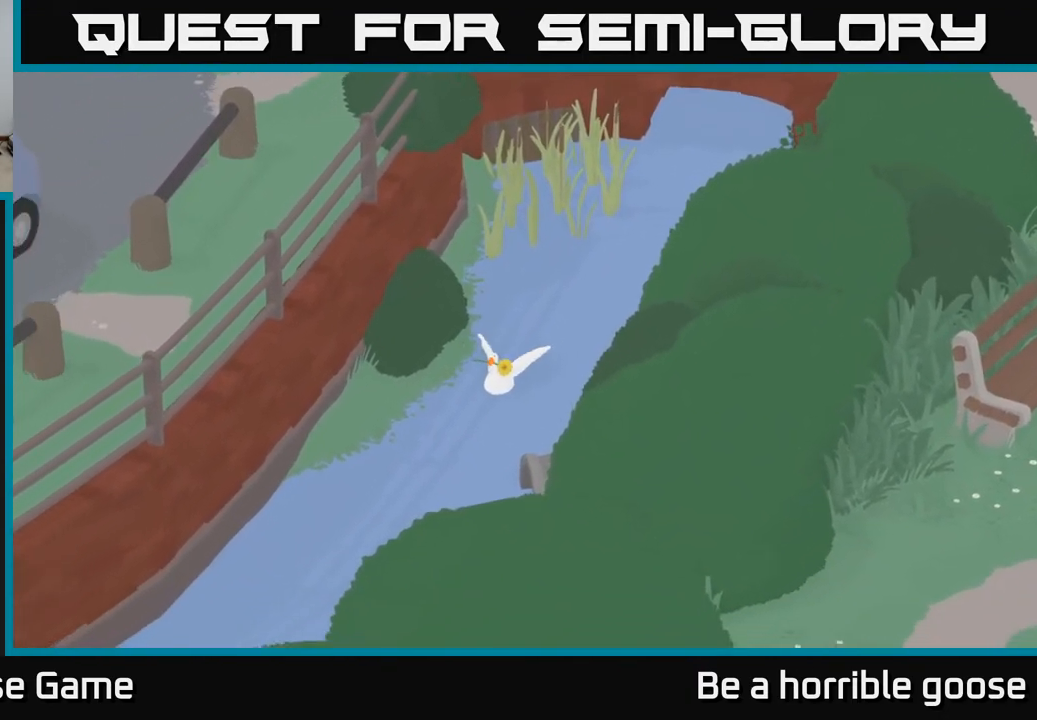
{"buttons": ["A"], "left_stick": "down", "right_stick": "center", "events": []}
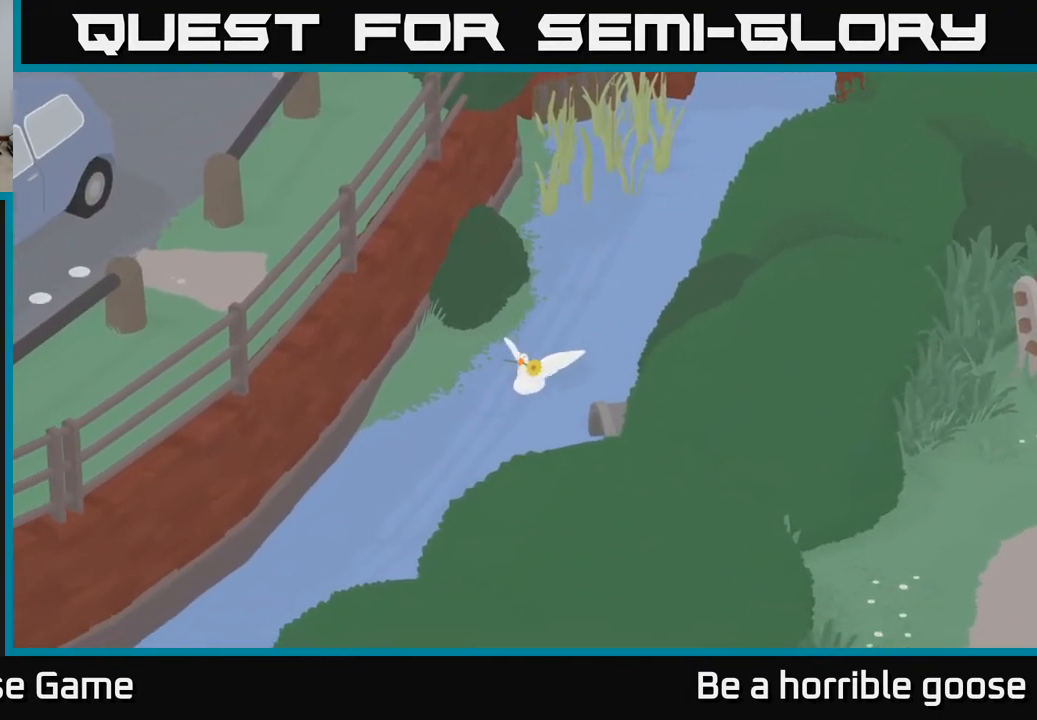
{"buttons": ["A"], "left_stick": "down", "right_stick": "center", "events": []}
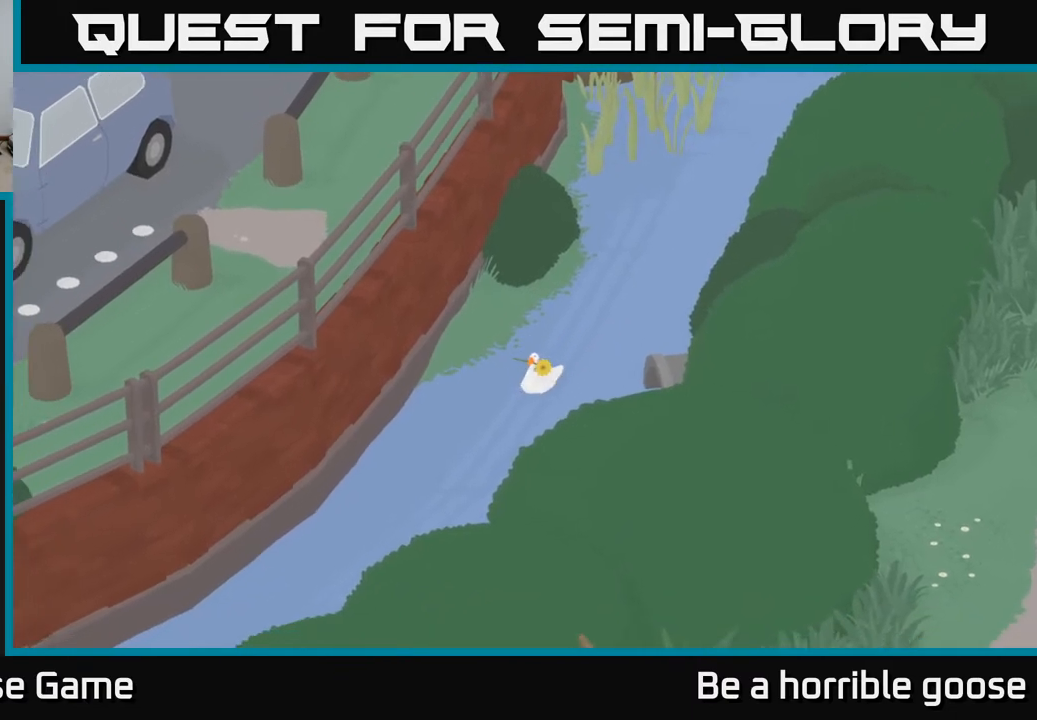
{"buttons": ["A"], "left_stick": "down", "right_stick": "center", "events": []}
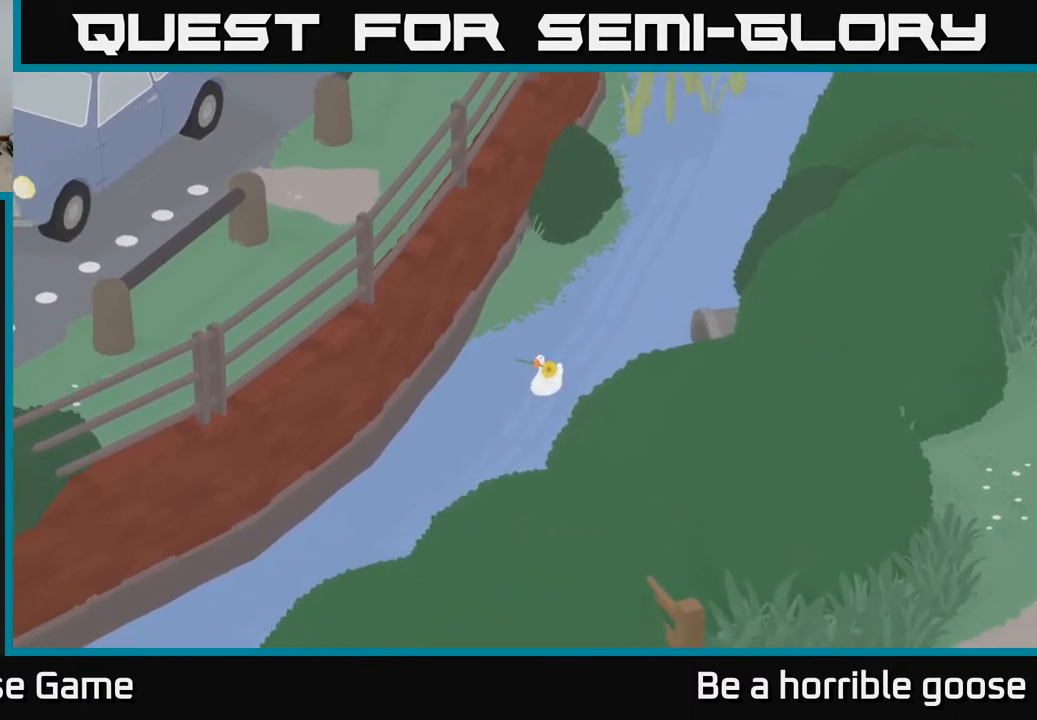
{"buttons": ["A"], "left_stick": "down-left", "right_stick": "center", "events": [[233, "left_stick", "down-left"]]}
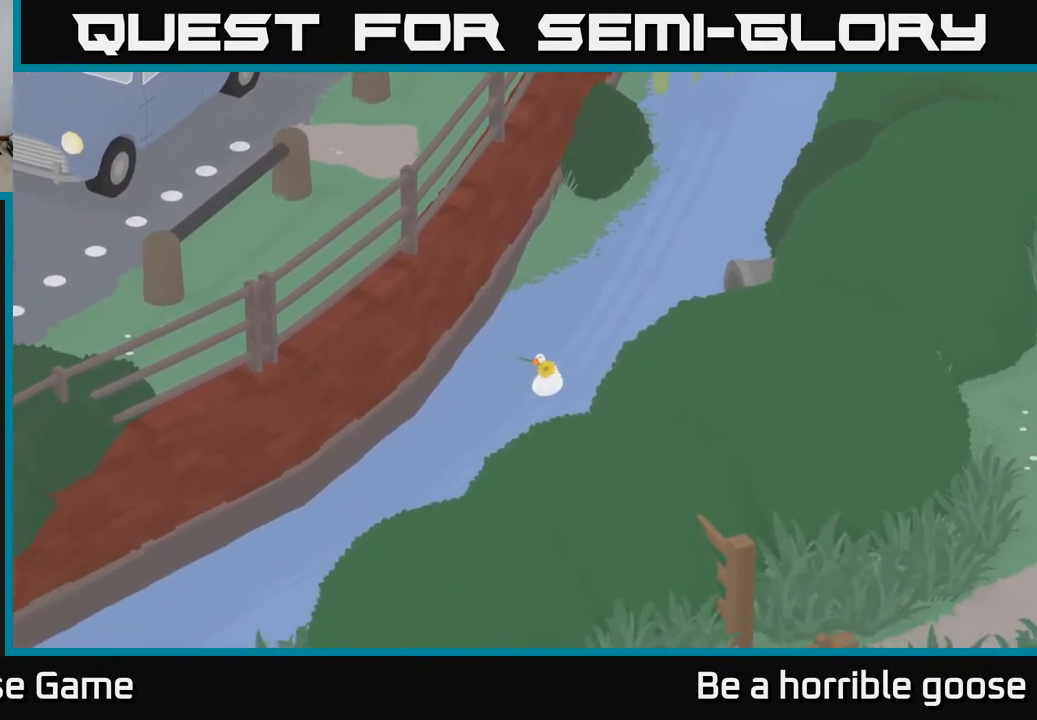
{"buttons": ["A"], "left_stick": "down-left", "right_stick": "center", "events": []}
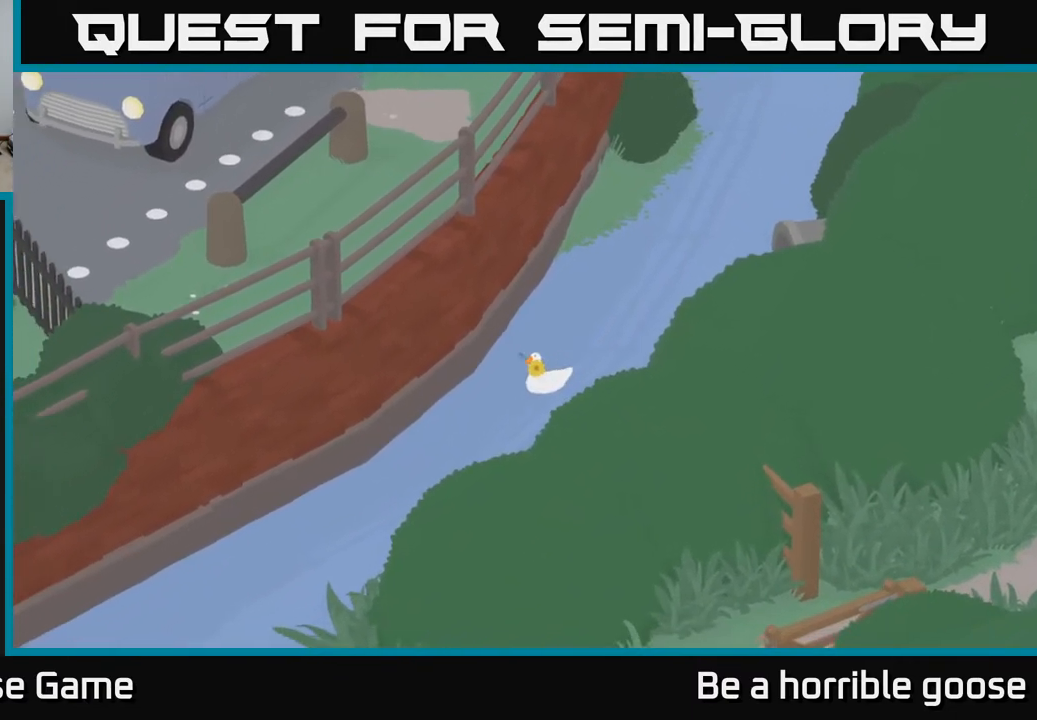
{"buttons": ["A"], "left_stick": "down-left", "right_stick": "center", "events": []}
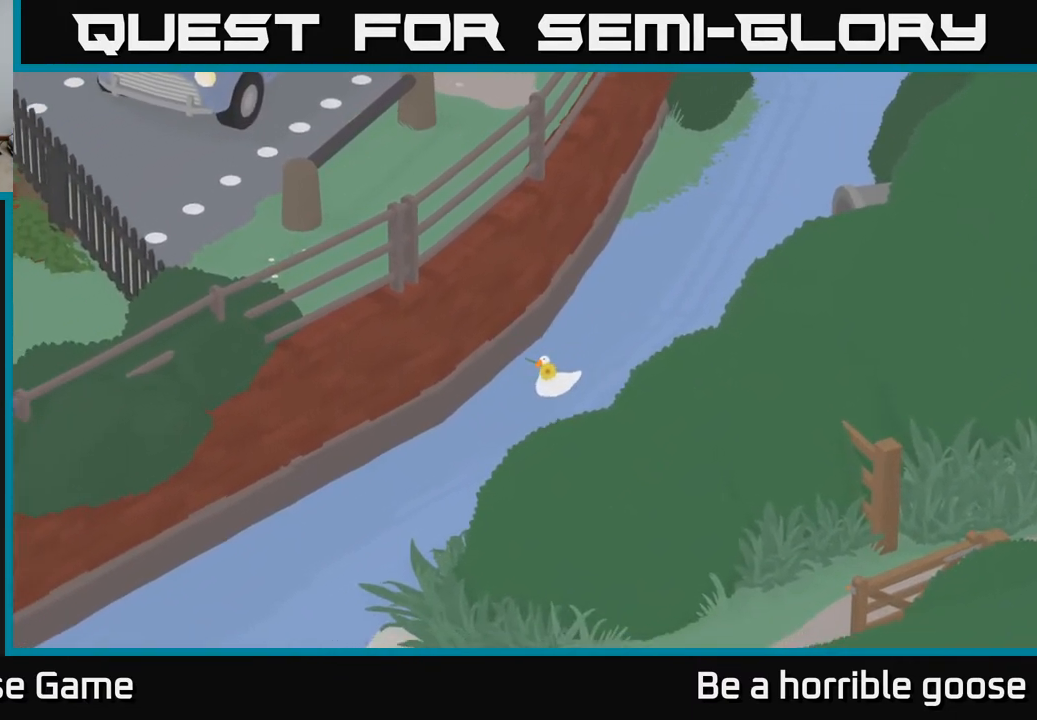
{"buttons": ["A"], "left_stick": "down-left", "right_stick": "center", "events": []}
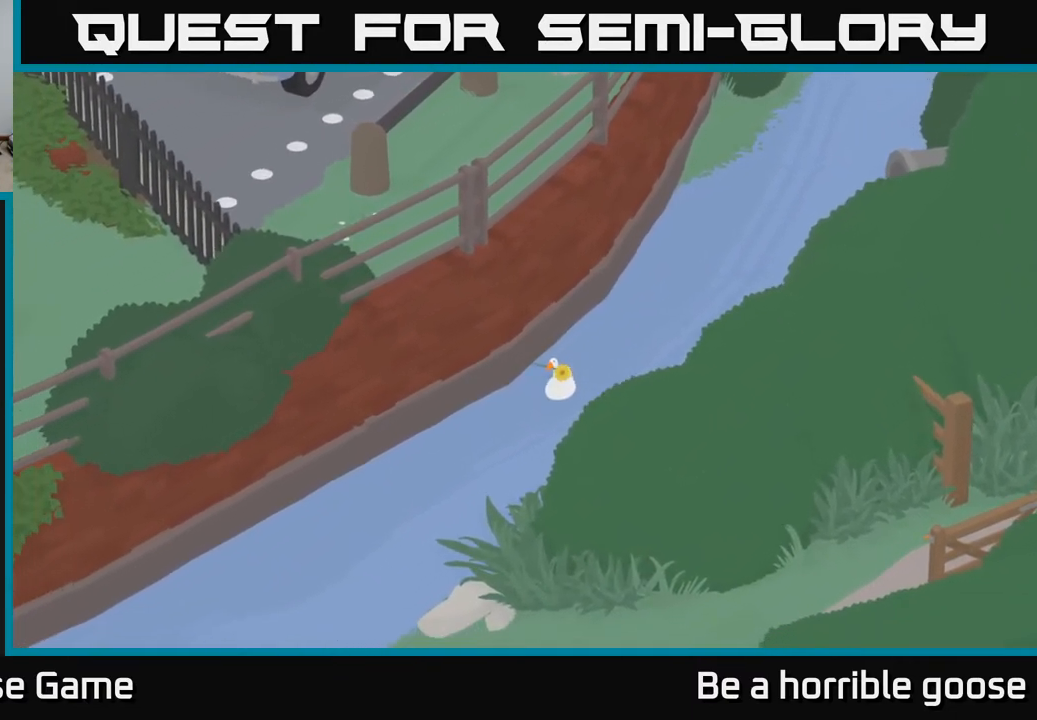
{"buttons": ["A"], "left_stick": "down-left", "right_stick": "center", "events": []}
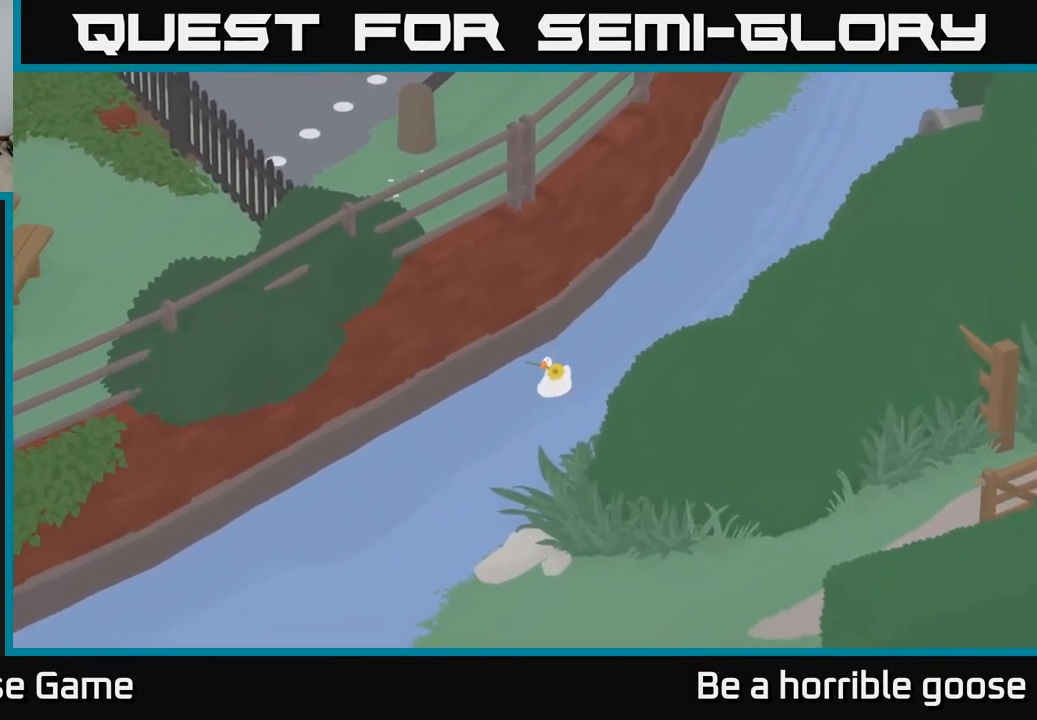
{"buttons": ["A"], "left_stick": "down-left", "right_stick": "center", "events": []}
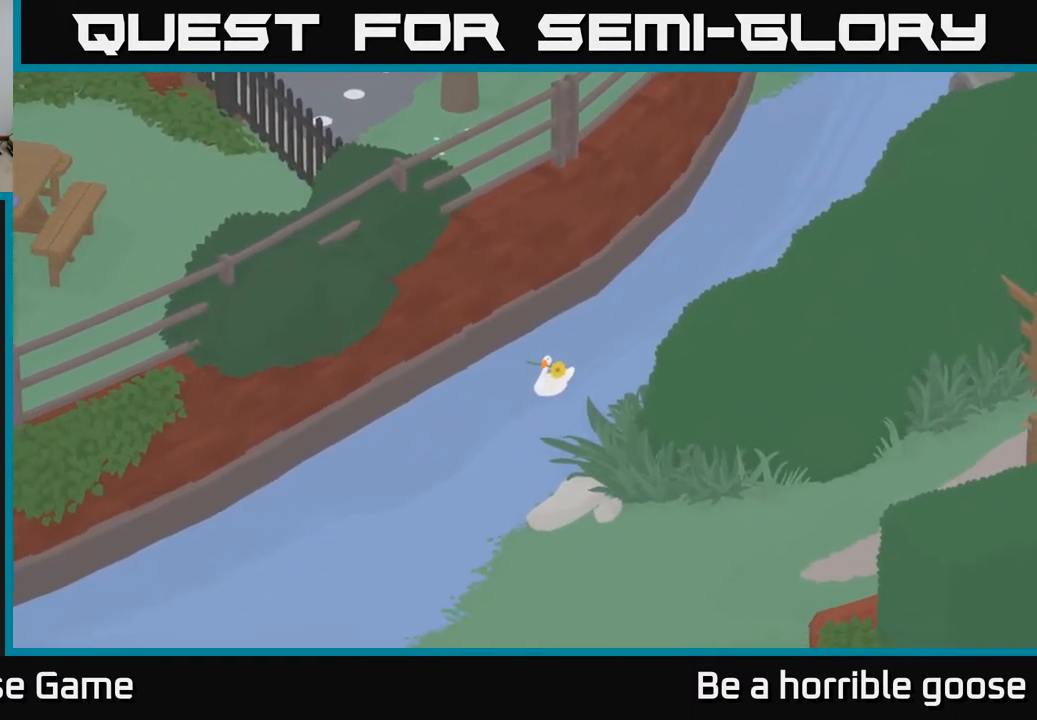
{"buttons": ["A"], "left_stick": "down-left", "right_stick": "center", "events": []}
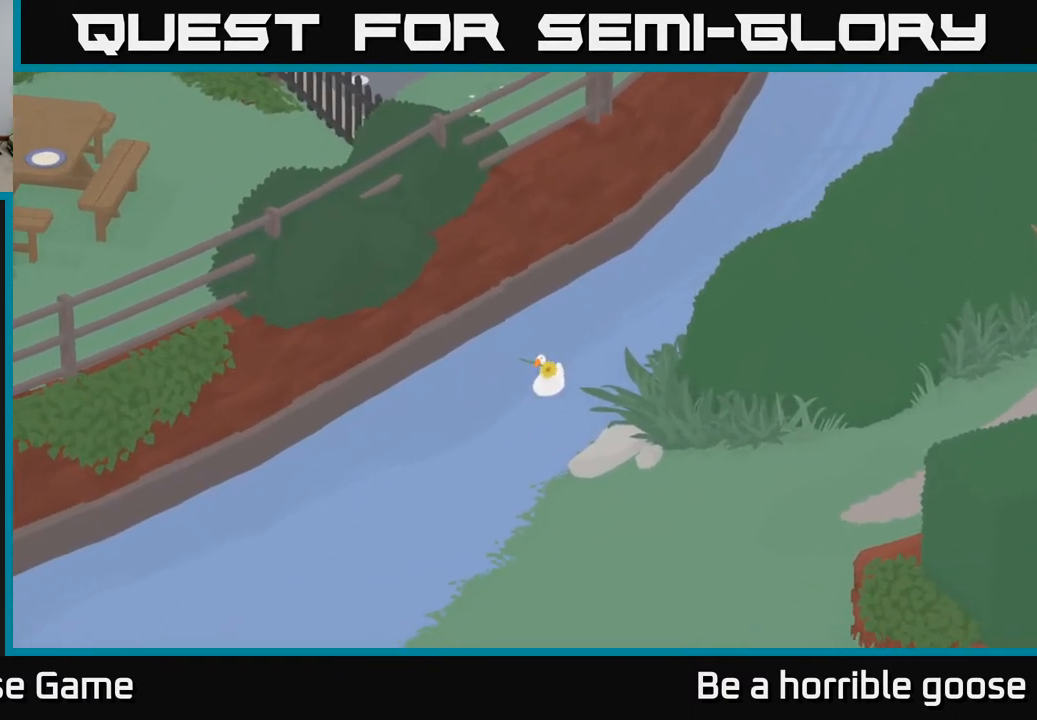
{"buttons": ["A"], "left_stick": "down-left", "right_stick": "center", "events": []}
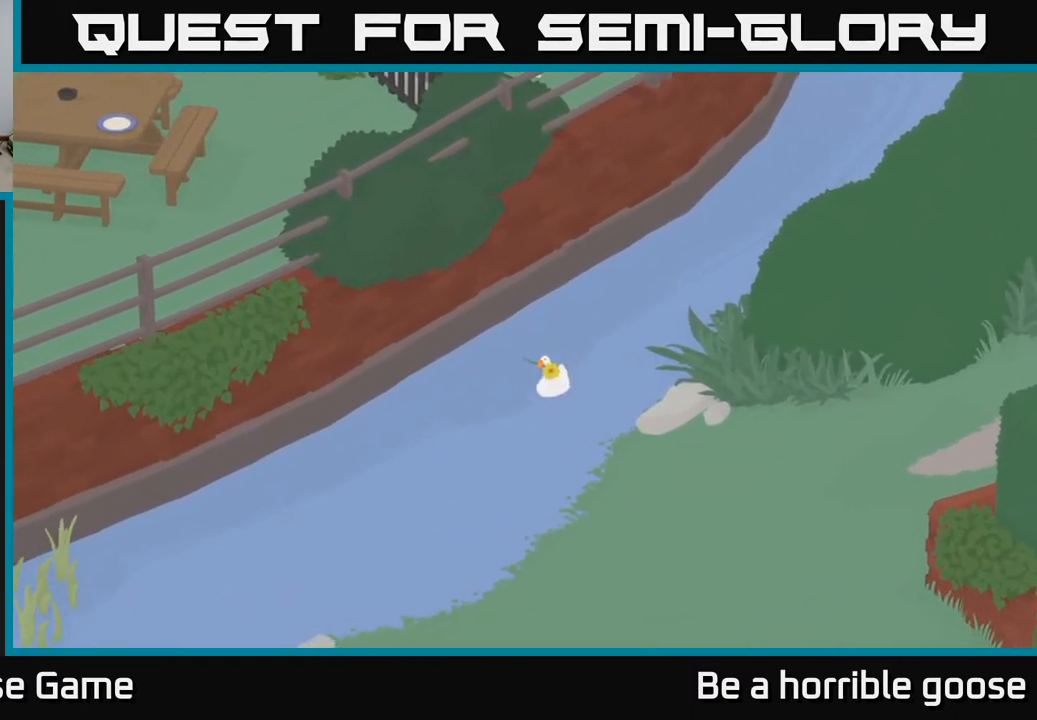
{"buttons": ["A"], "left_stick": "down-left", "right_stick": "center", "events": []}
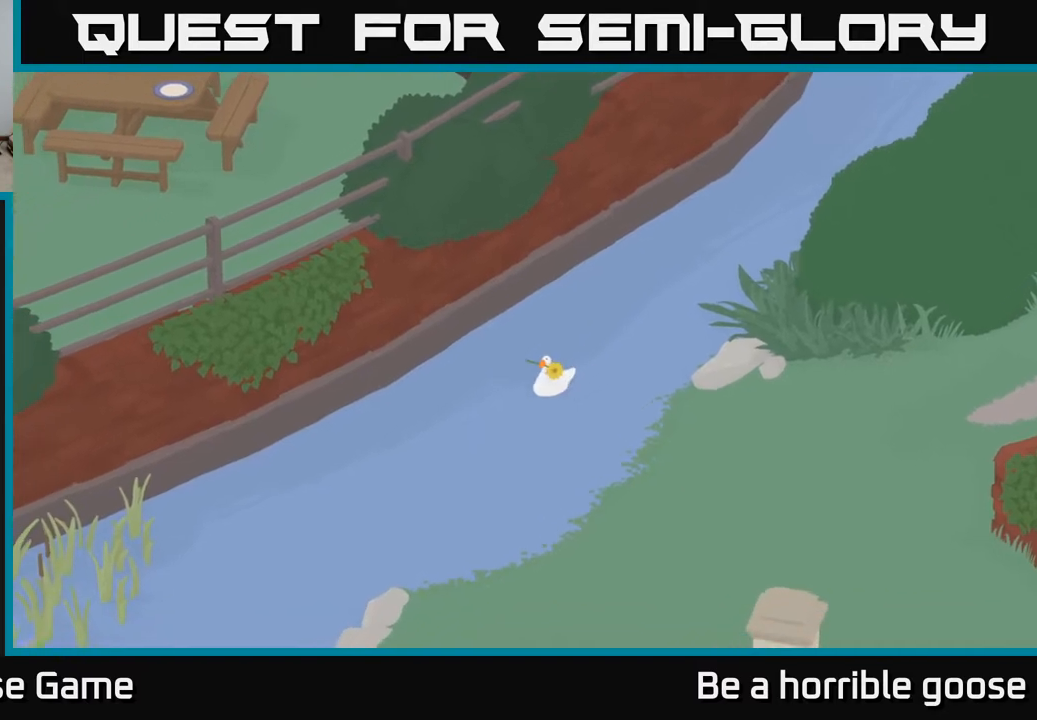
{"buttons": ["A"], "left_stick": "down-left", "right_stick": "center", "events": []}
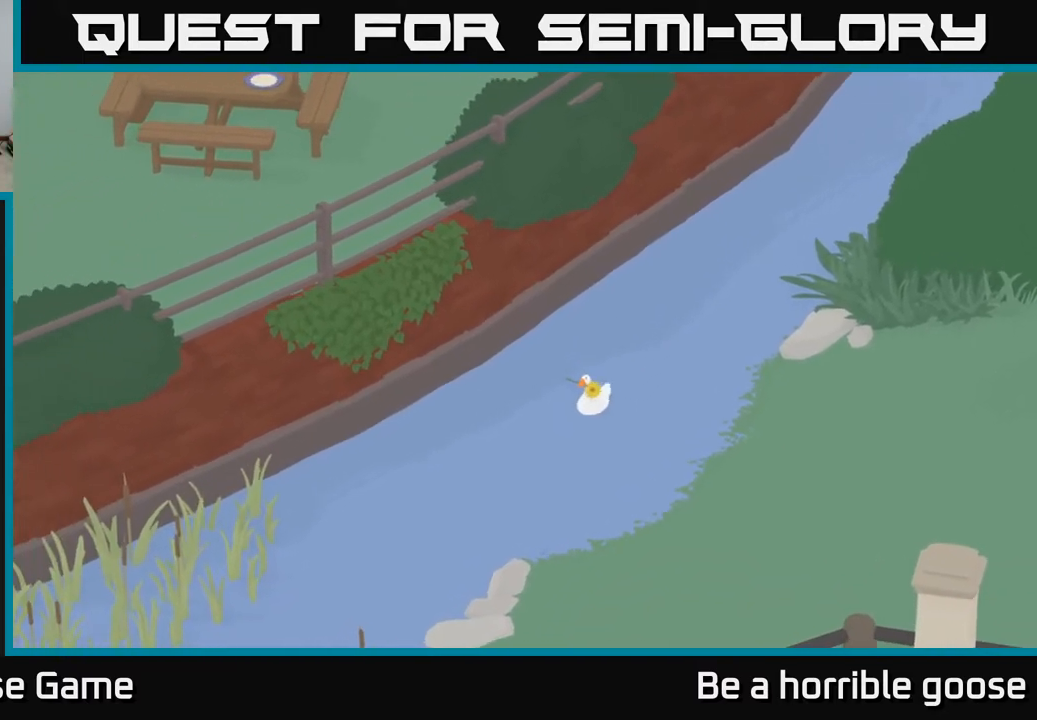
{"buttons": ["A"], "left_stick": "down-left", "right_stick": "center", "events": []}
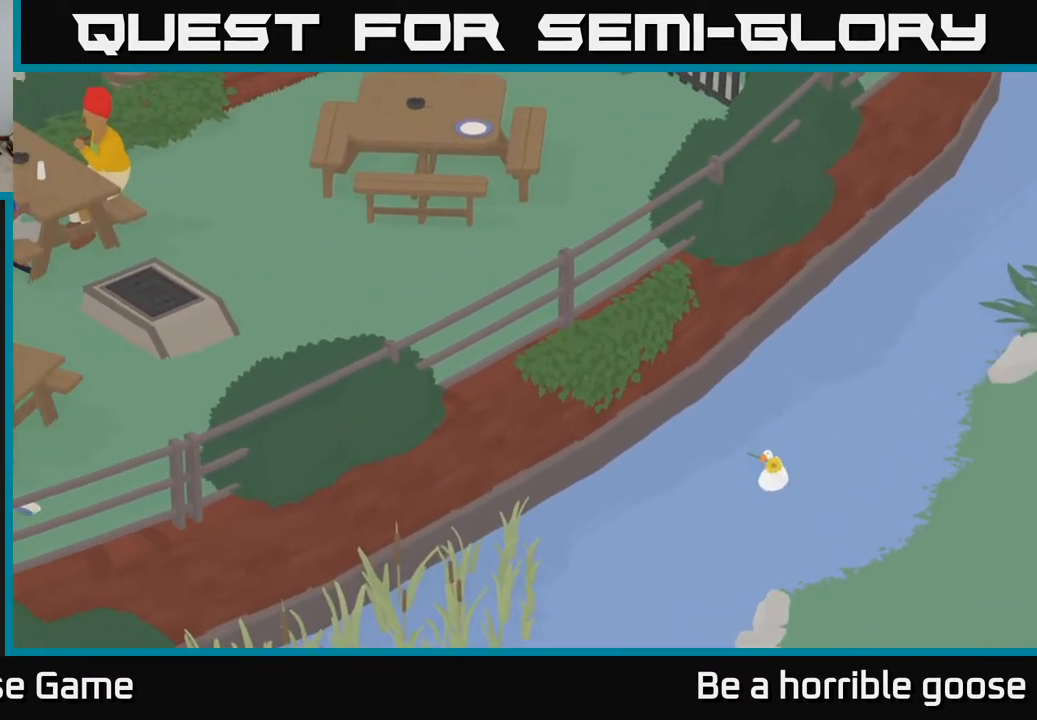
{"buttons": ["A"], "left_stick": "down", "right_stick": "center", "events": [[233, "left_stick", "down"]]}
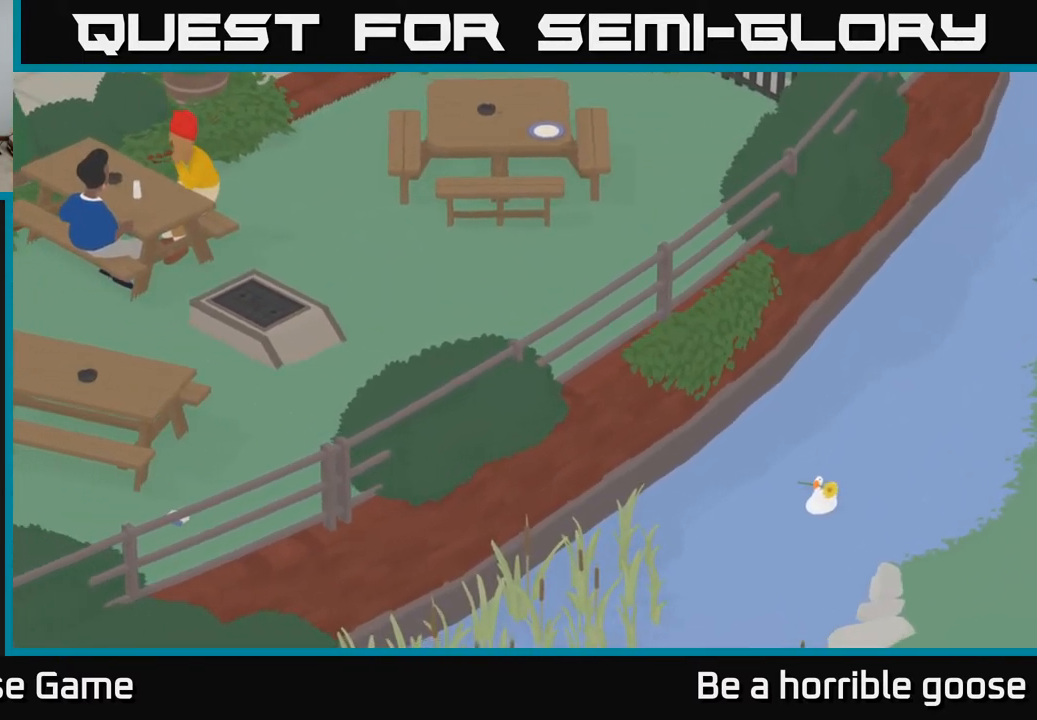
{"buttons": ["A"], "left_stick": "down", "right_stick": "center", "events": []}
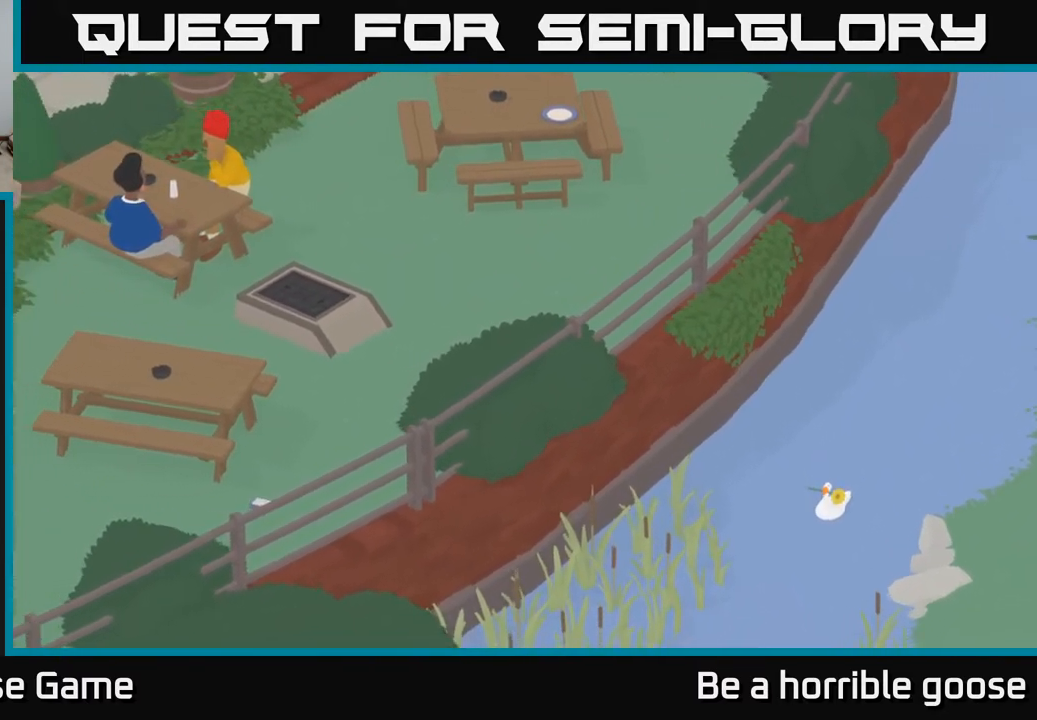
{"buttons": ["A"], "left_stick": "down", "right_stick": "center", "events": []}
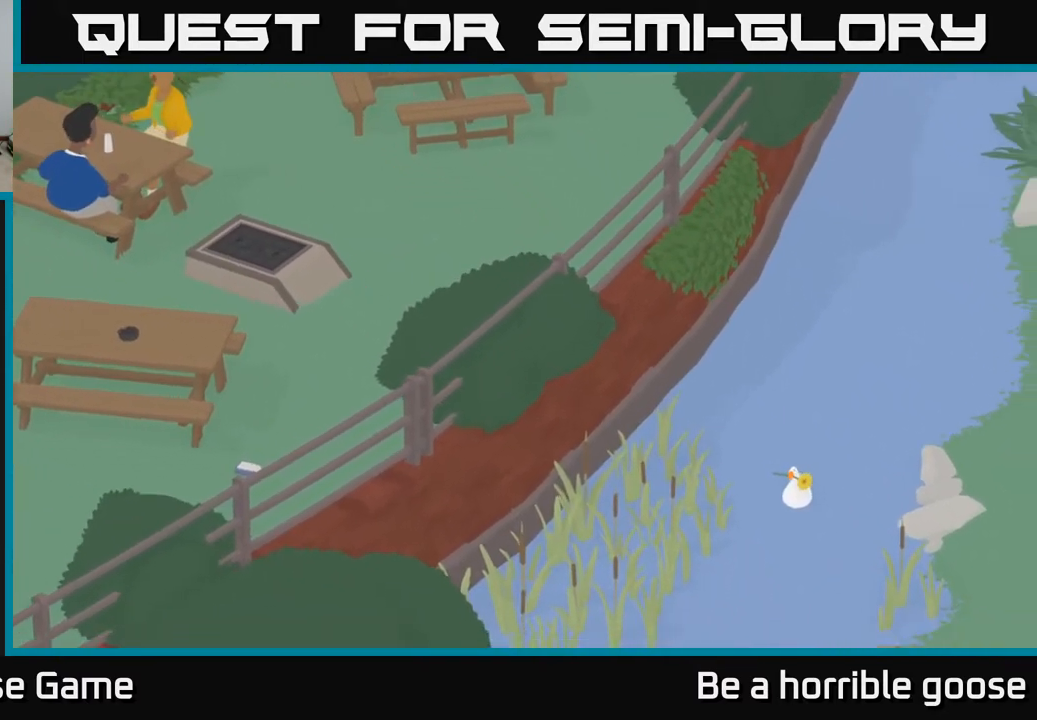
{"buttons": ["A"], "left_stick": "down", "right_stick": "center", "events": []}
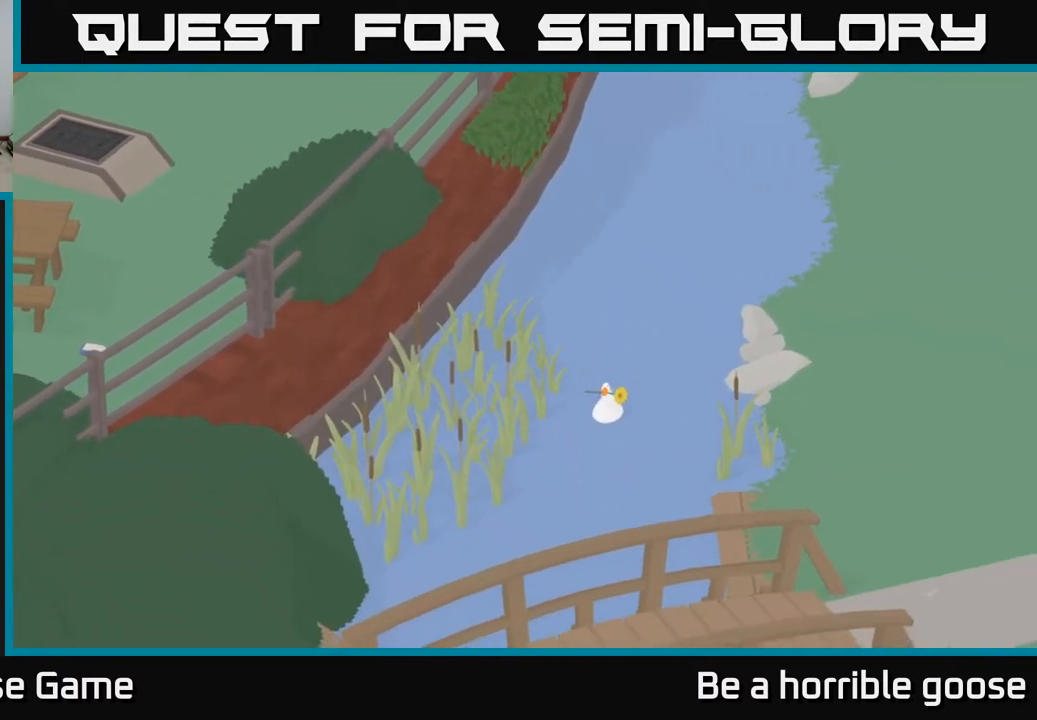
{"buttons": ["A"], "left_stick": "down", "right_stick": "center", "events": []}
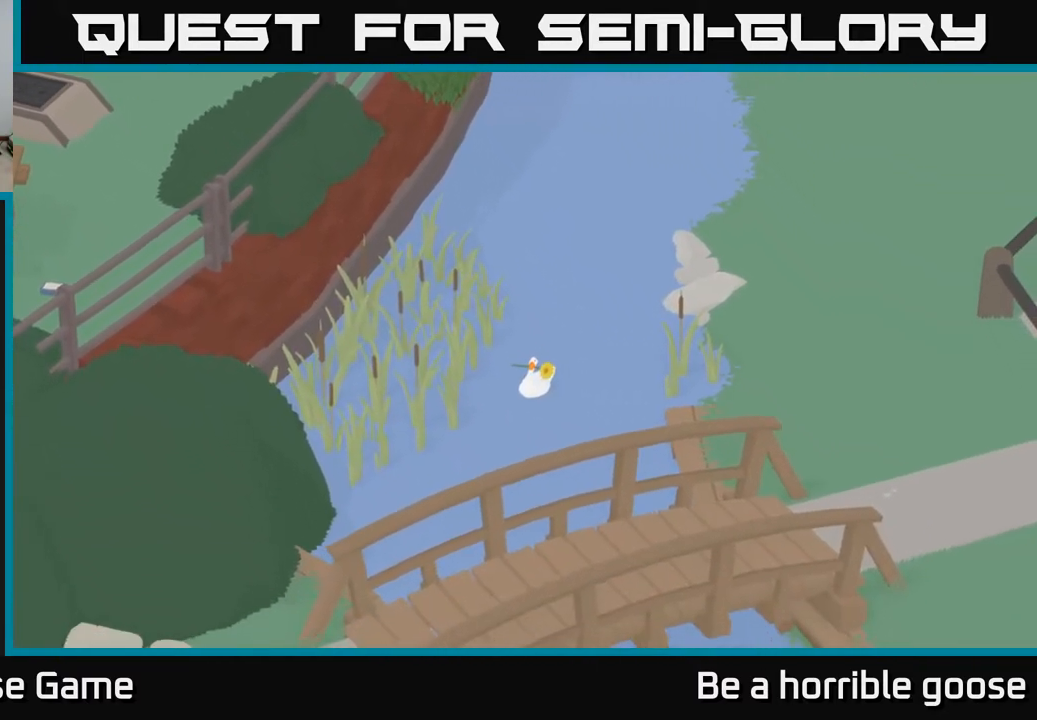
{"buttons": ["A"], "left_stick": "down", "right_stick": "center", "events": []}
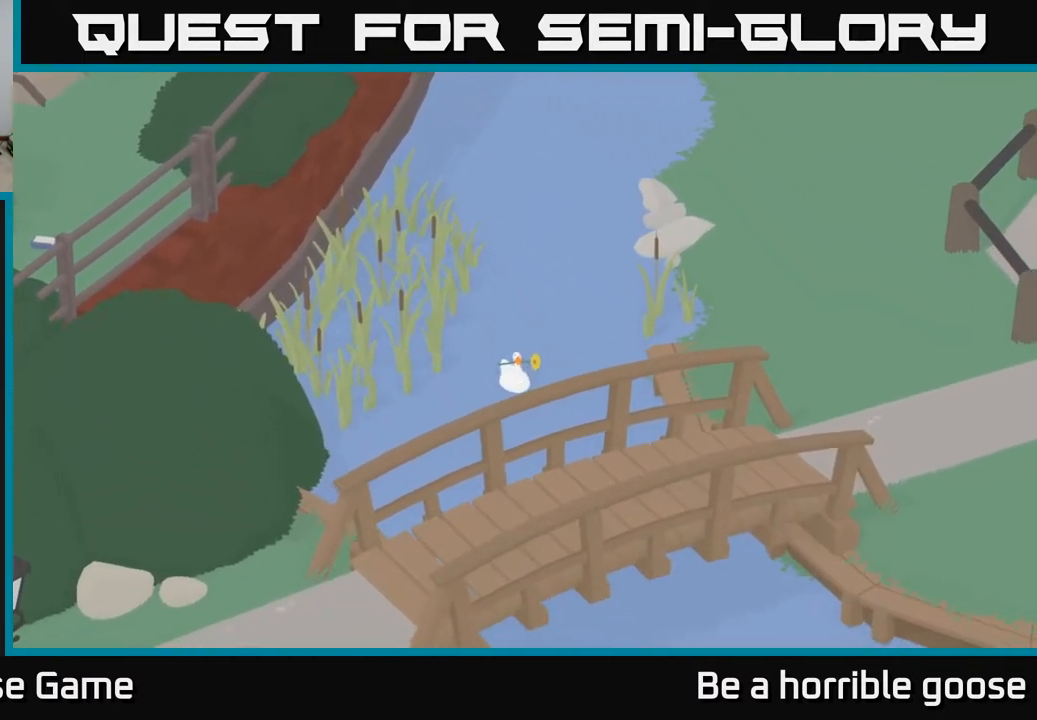
{"buttons": ["A"], "left_stick": "down", "right_stick": "center", "events": []}
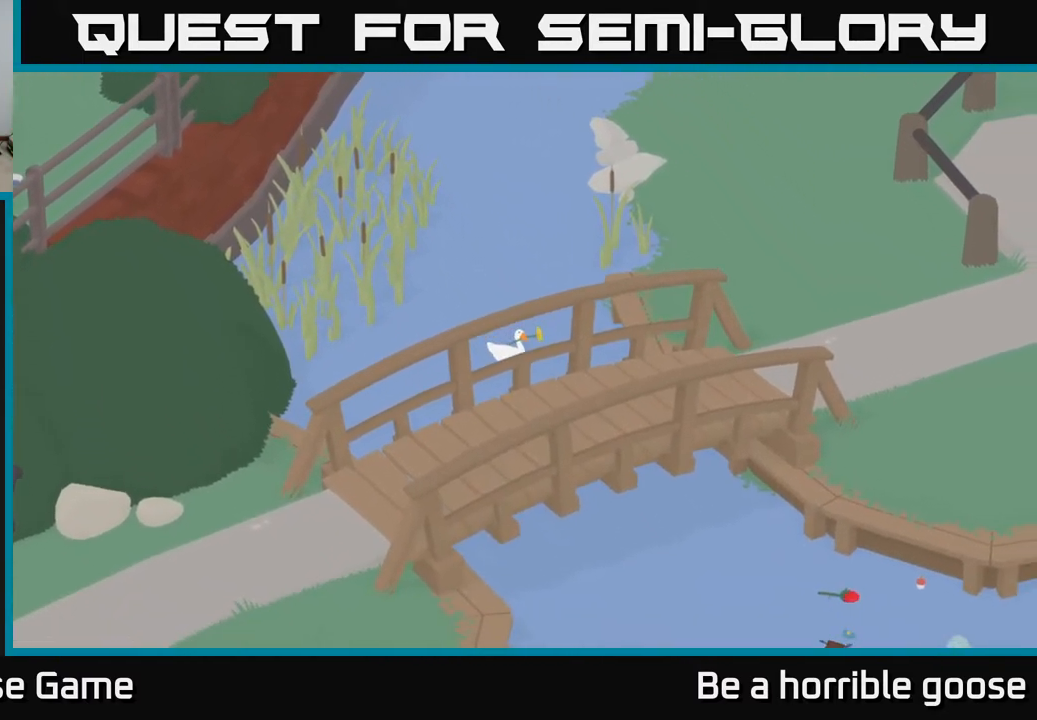
{"buttons": ["A"], "left_stick": "down", "right_stick": "center", "events": []}
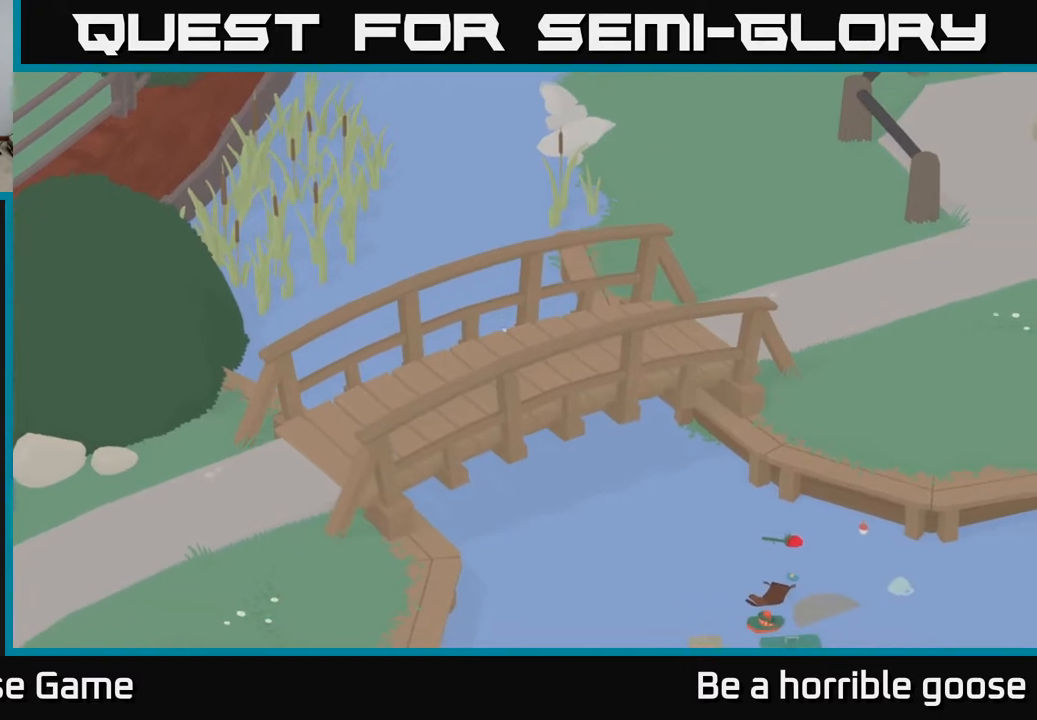
{"buttons": ["A"], "left_stick": "down", "right_stick": "center", "events": []}